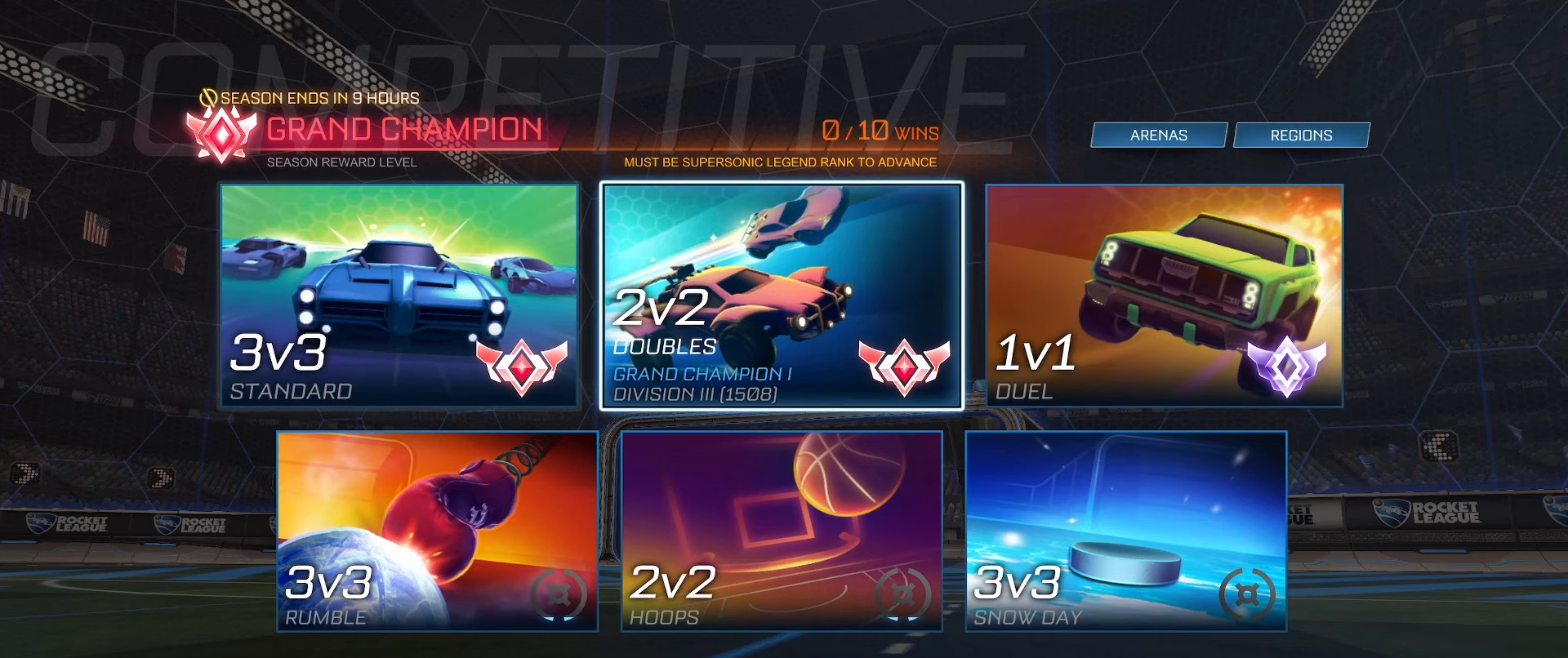
Gameplay with a controller (Xbox layout); each line is a JSON object with the inputs held at the frame after it. "events" lists button and stick changes between this image and that frame as [ms after this image, input, new state], when the widget could be followed in between.
{"buttons": [], "left_stick": "center", "right_stick": "center", "events": [[333, "DPAD_RIGHT", "down"], [433, "DPAD_RIGHT", "up"]]}
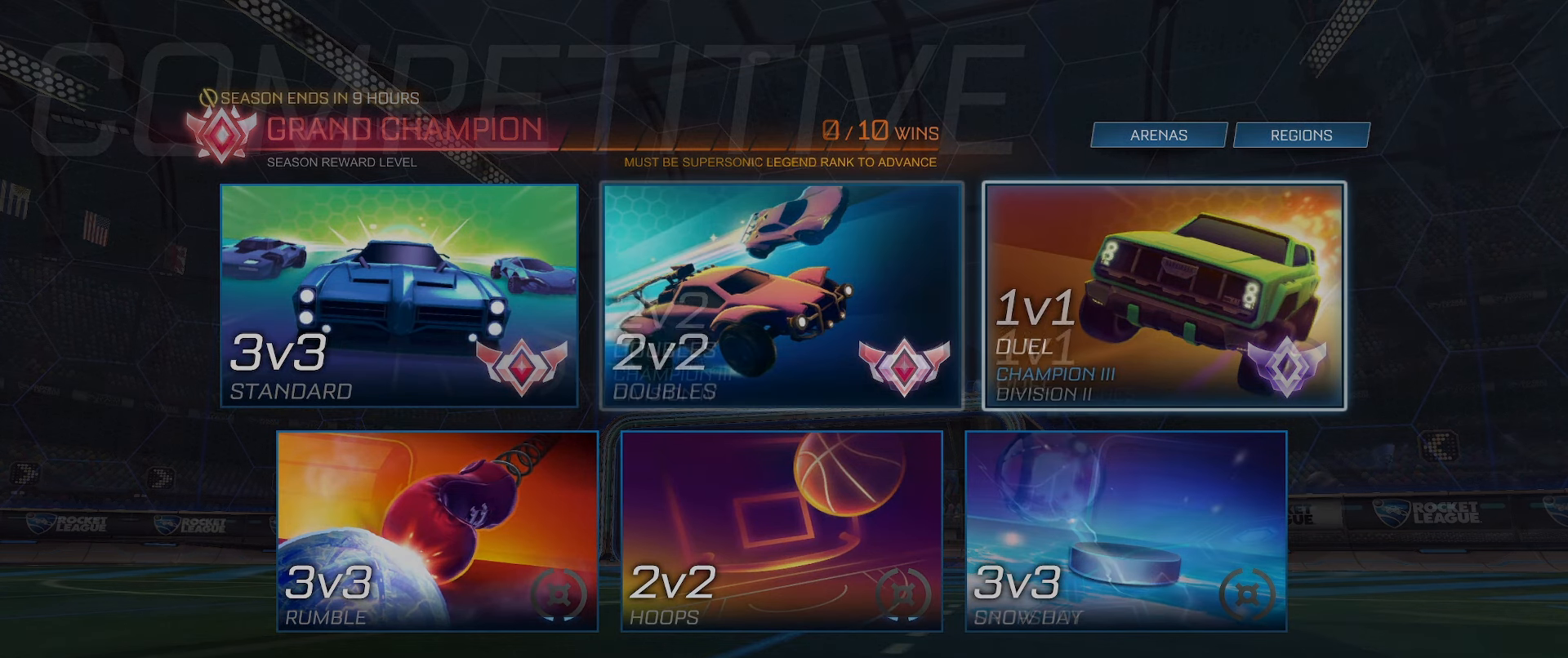
{"buttons": ["DPAD_LEFT"], "left_stick": "center", "right_stick": "center", "events": [[183, "DPAD_RIGHT", "down"], [283, "DPAD_LEFT", "down"], [283, "DPAD_RIGHT", "up"], [350, "DPAD_LEFT", "up"], [367, "DPAD_RIGHT", "down"], [433, "DPAD_RIGHT", "up"], [467, "DPAD_LEFT", "down"]]}
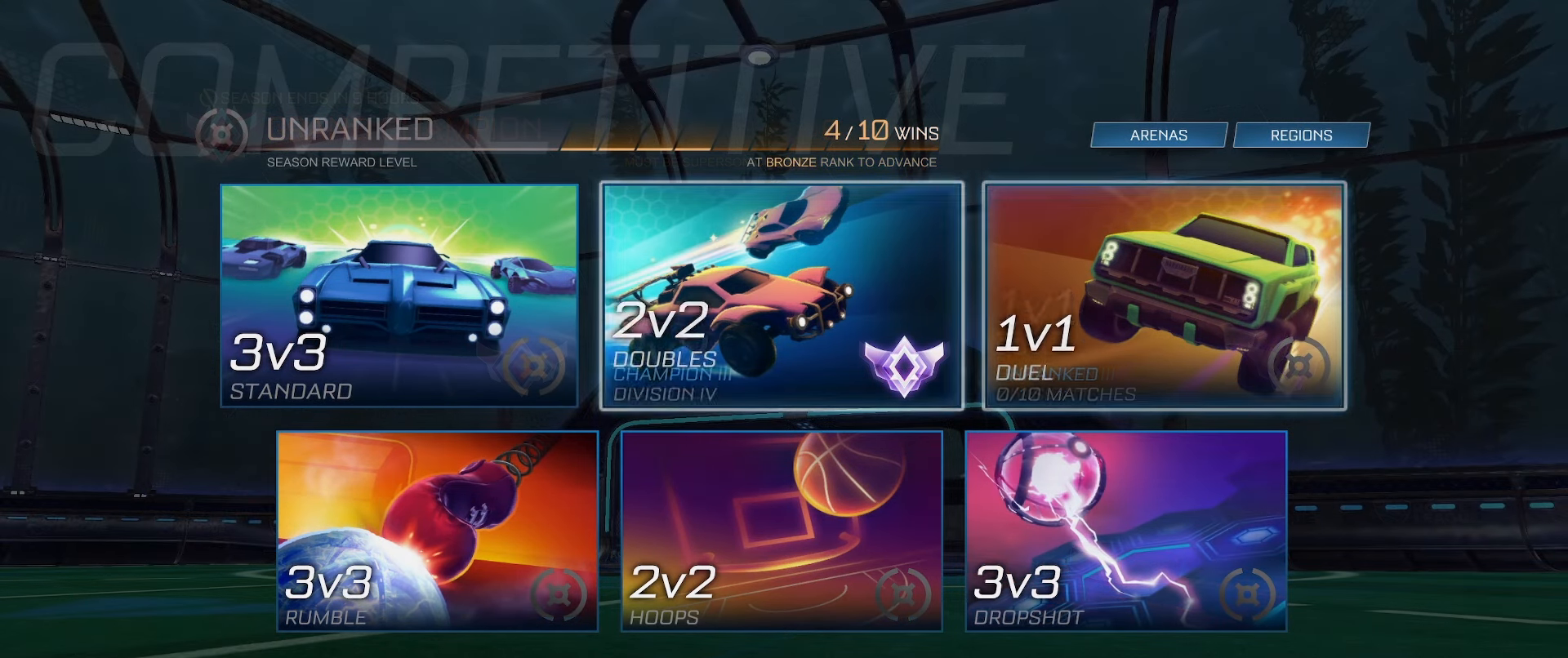
{"buttons": [], "left_stick": "center", "right_stick": "center", "events": [[17, "DPAD_LEFT", "up"], [50, "DPAD_RIGHT", "down"], [83, "DPAD_RIGHT", "up"], [350, "DPAD_RIGHT", "down"], [433, "DPAD_RIGHT", "up"]]}
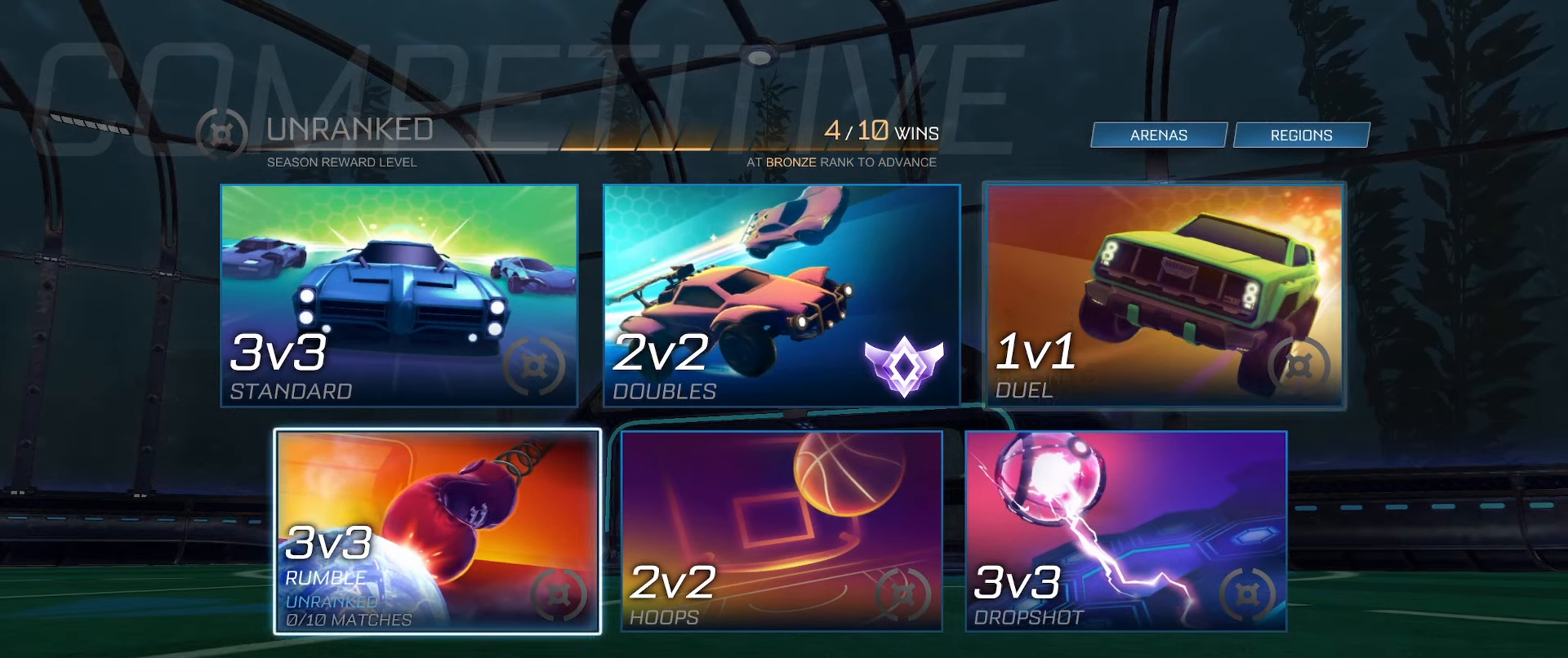
{"buttons": [], "left_stick": "center", "right_stick": "center", "events": [[67, "DPAD_LEFT", "down"], [167, "DPAD_LEFT", "up"], [400, "DPAD_LEFT", "down"], [483, "DPAD_LEFT", "up"]]}
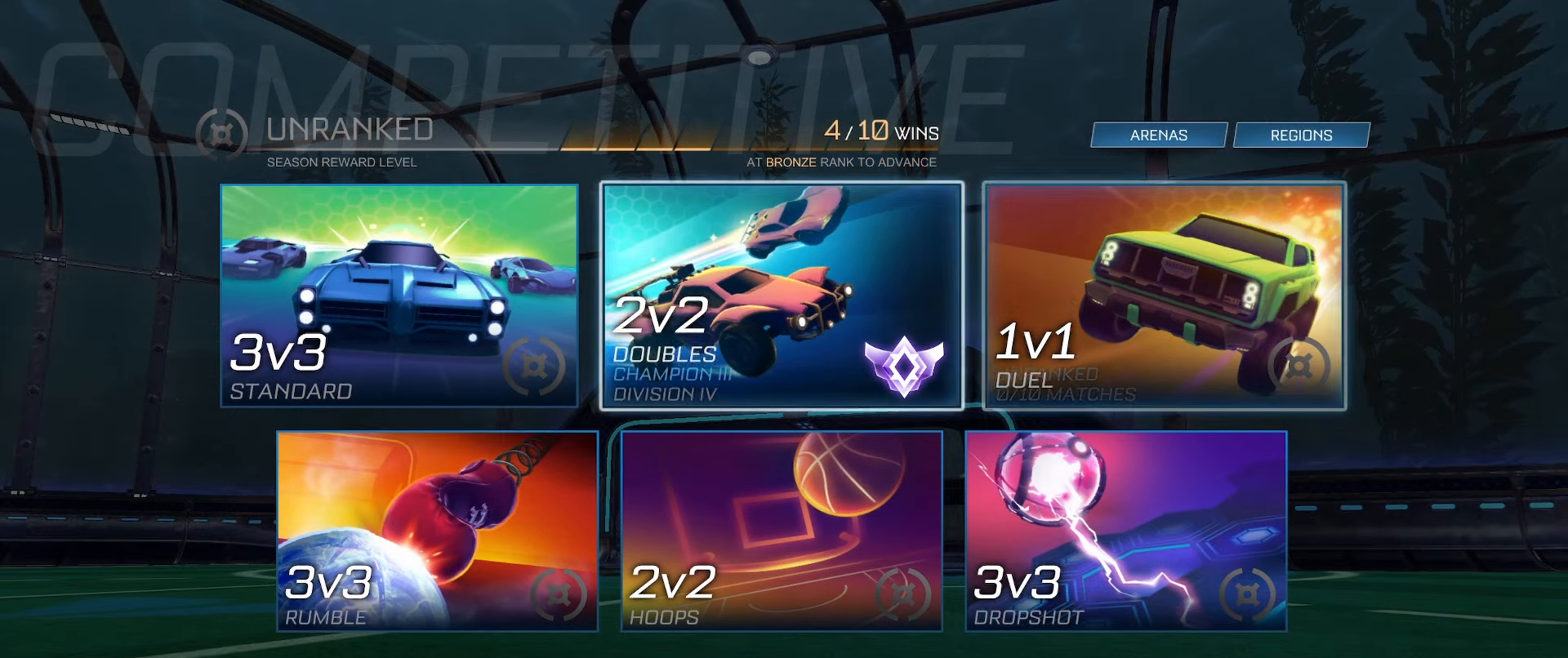
{"buttons": [], "left_stick": "center", "right_stick": "center", "events": [[83, "DPAD_RIGHT", "down"], [117, "DPAD_RIGHT", "up"], [350, "A", "down"], [400, "A", "up"]]}
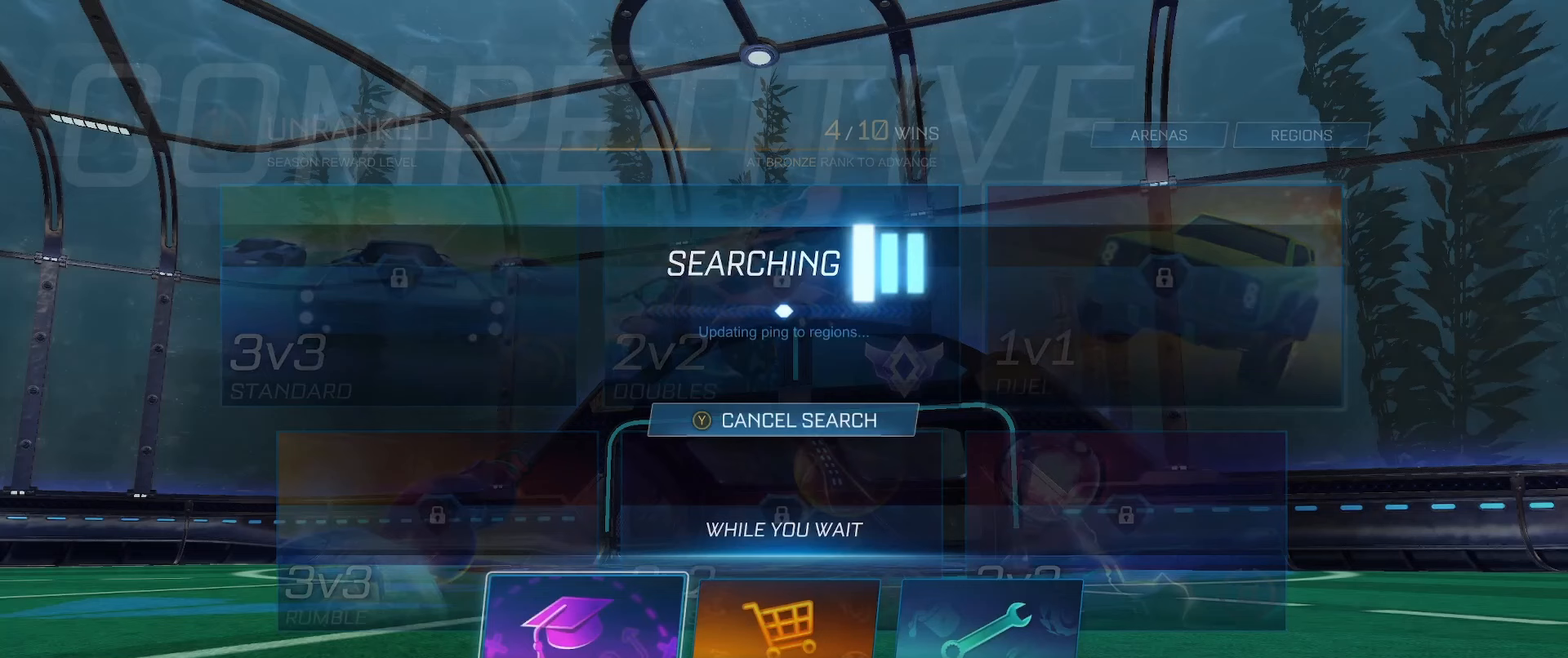
{"buttons": [], "left_stick": "center", "right_stick": "center", "events": [[400, "A", "down"], [467, "A", "up"]]}
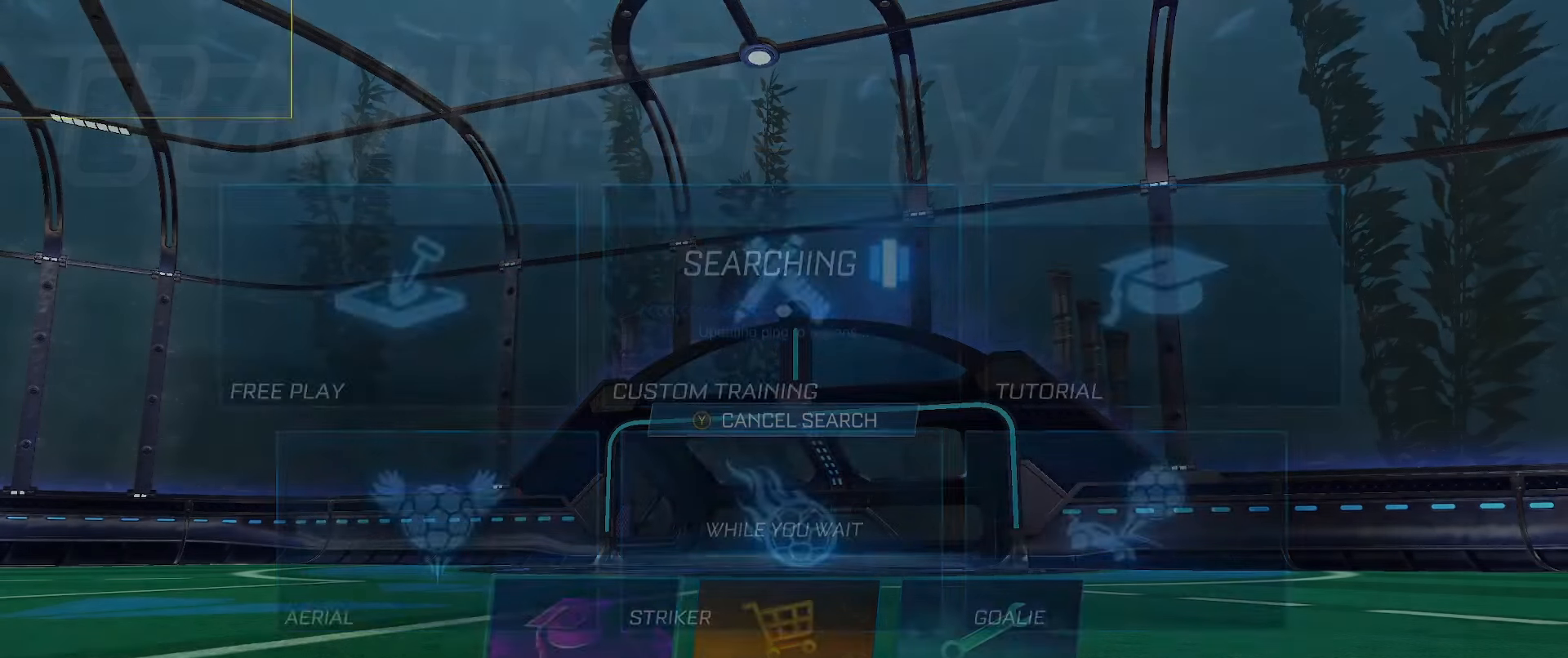
{"buttons": [], "left_stick": "center", "right_stick": "center", "events": [[400, "A", "down"], [483, "A", "up"]]}
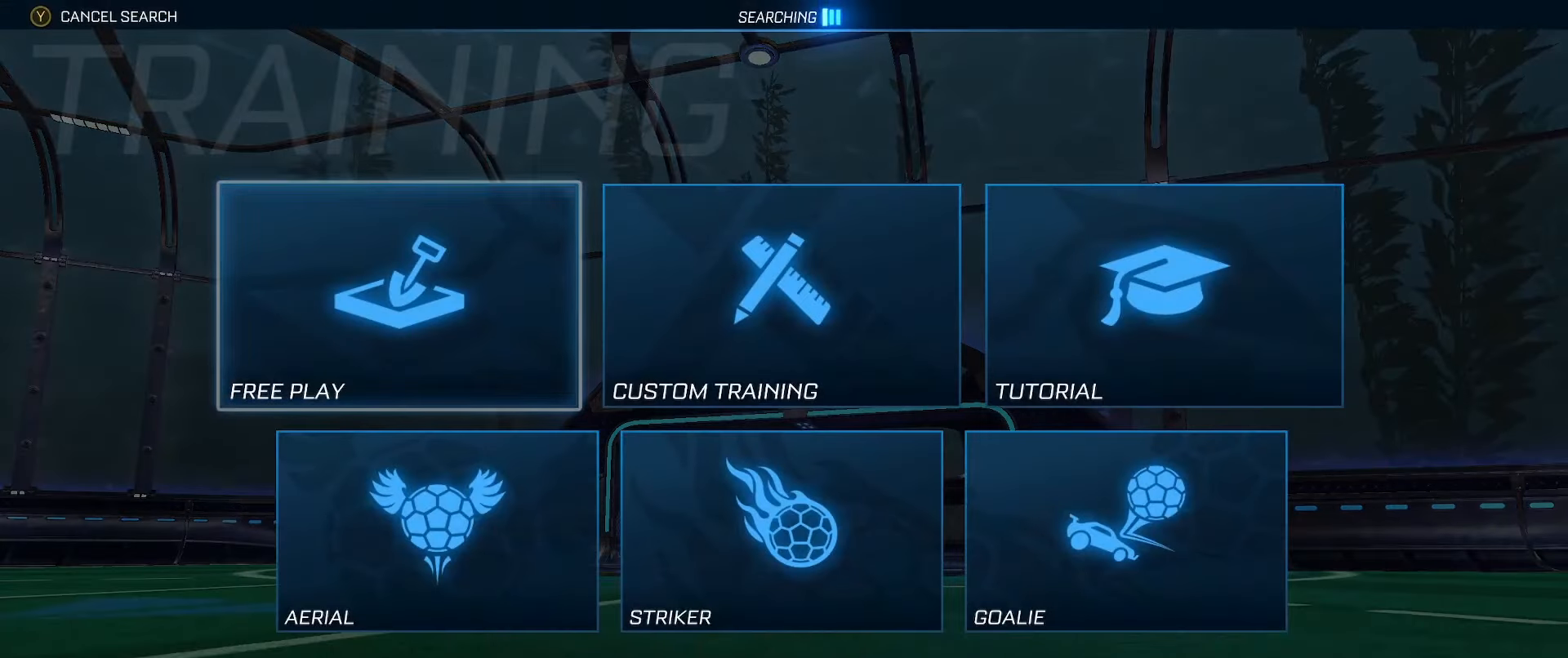
{"buttons": [], "left_stick": "center", "right_stick": "center", "events": []}
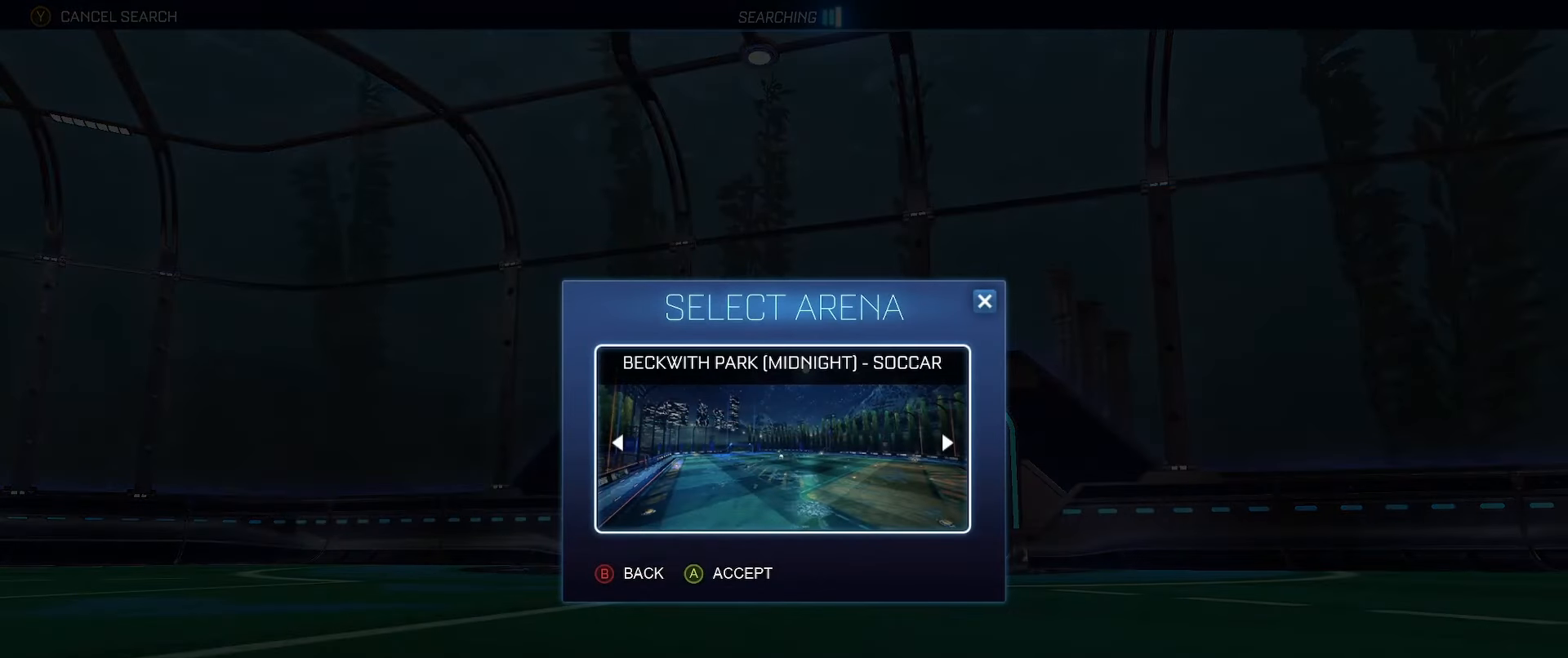
{"buttons": [], "left_stick": "center", "right_stick": "center", "events": []}
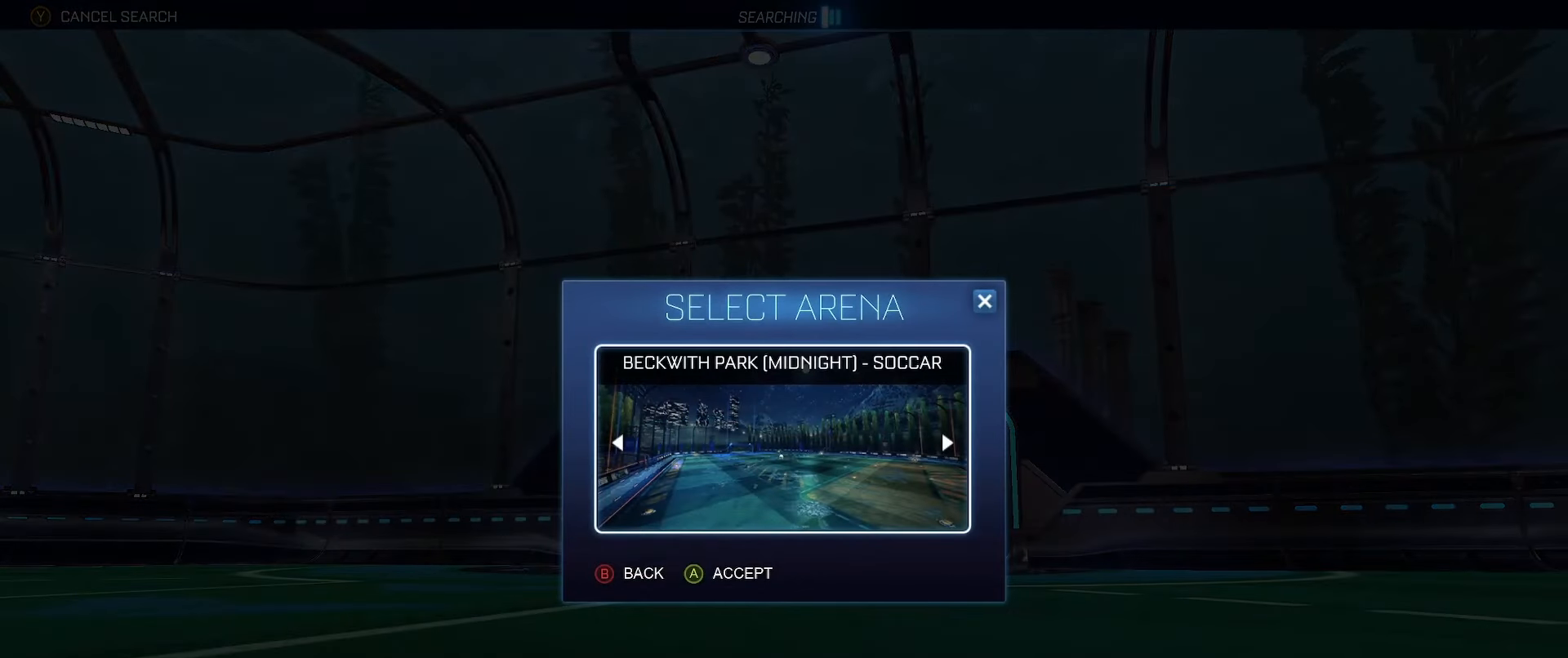
{"buttons": [], "left_stick": "center", "right_stick": "center", "events": []}
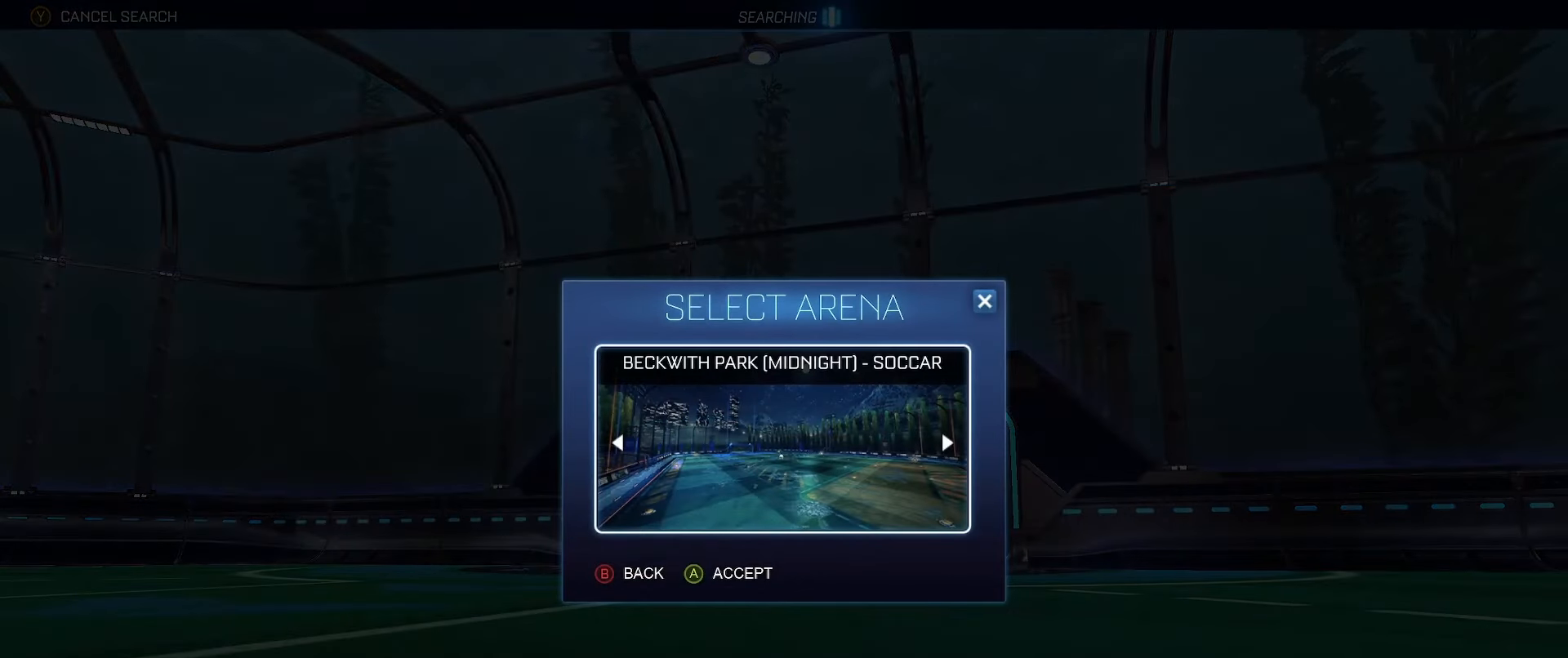
{"buttons": [], "left_stick": "center", "right_stick": "center", "events": []}
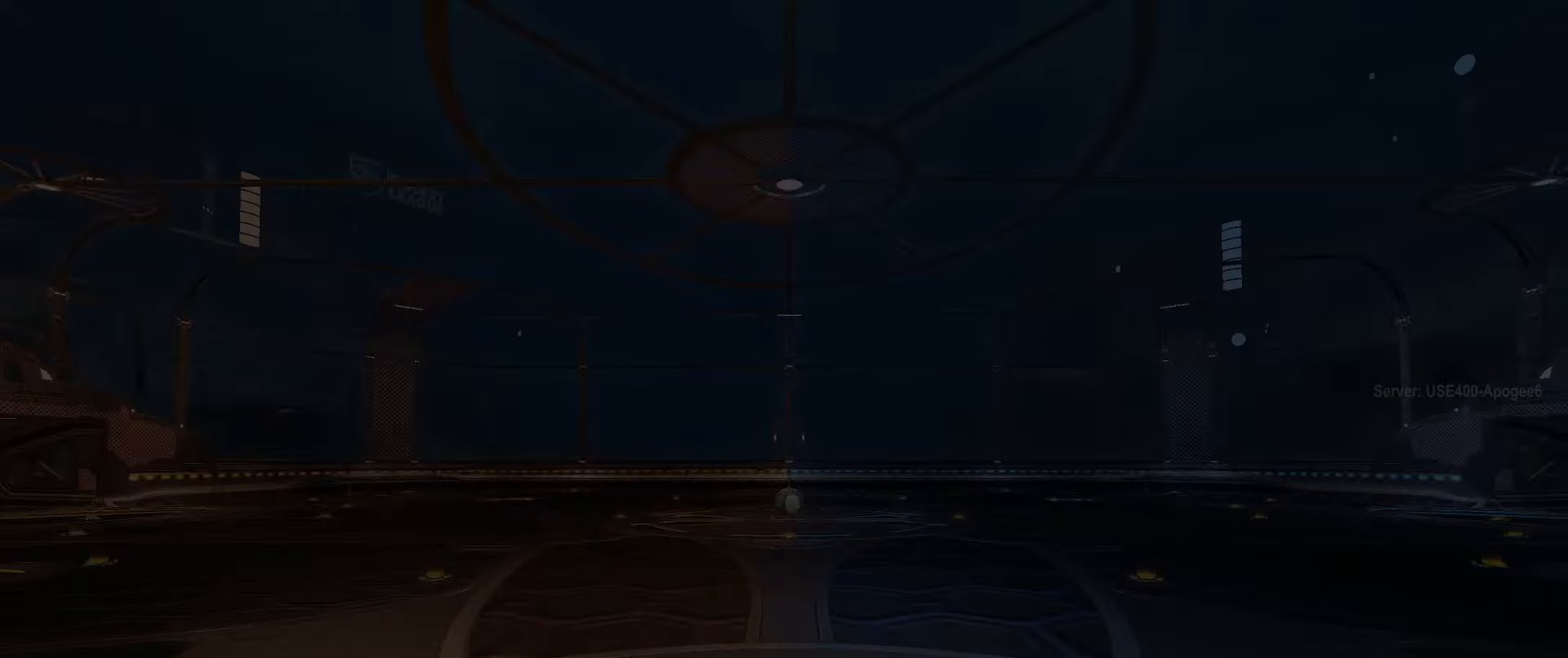
{"buttons": [], "left_stick": "center", "right_stick": "center", "events": []}
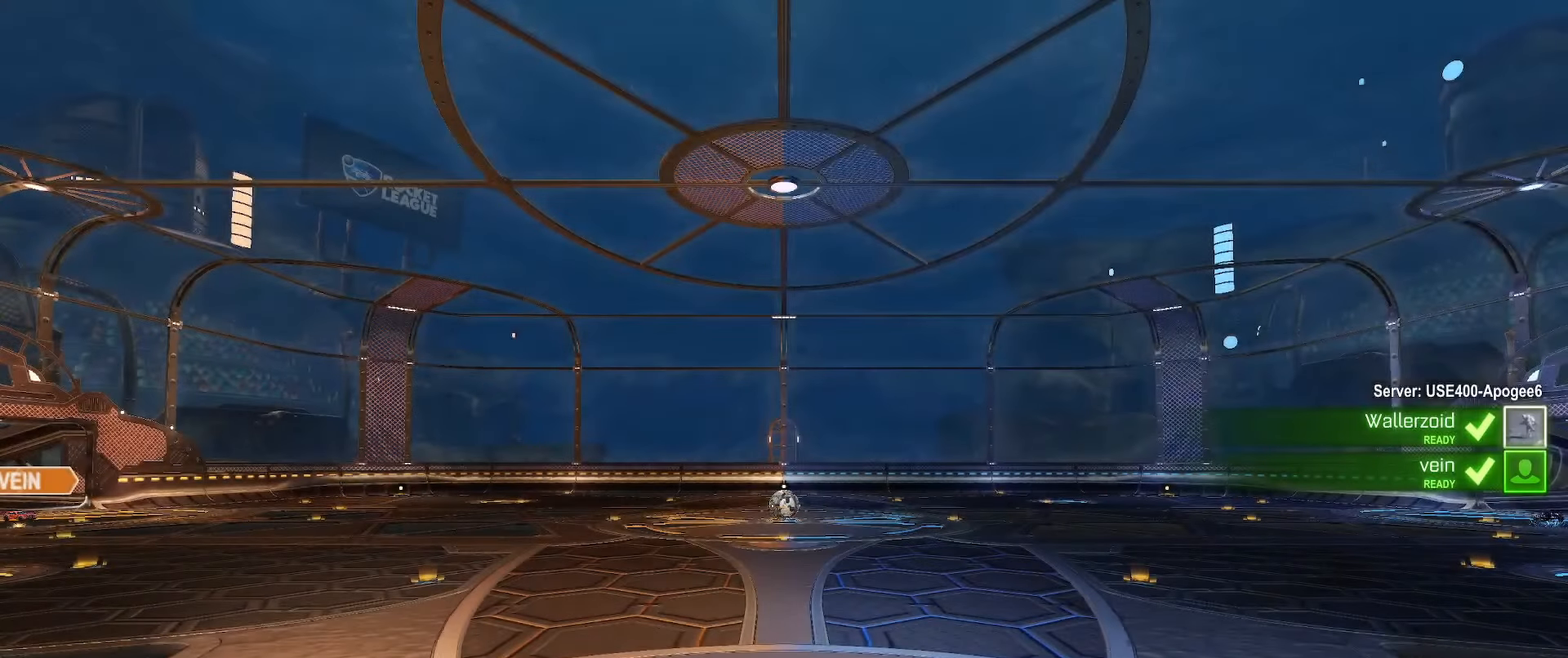
{"buttons": ["X"], "left_stick": "center", "right_stick": "center", "events": [[17, "X", "down"]]}
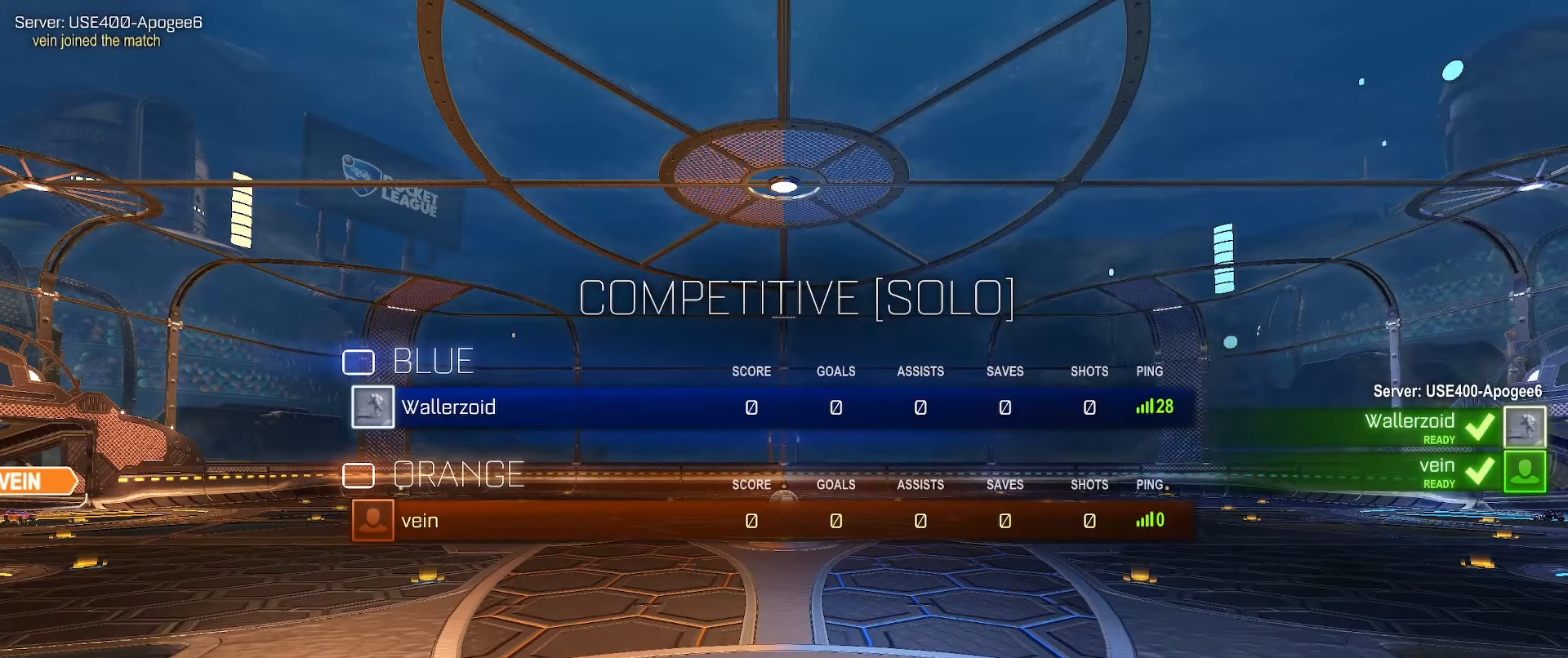
{"buttons": ["X"], "left_stick": "center", "right_stick": "center", "events": []}
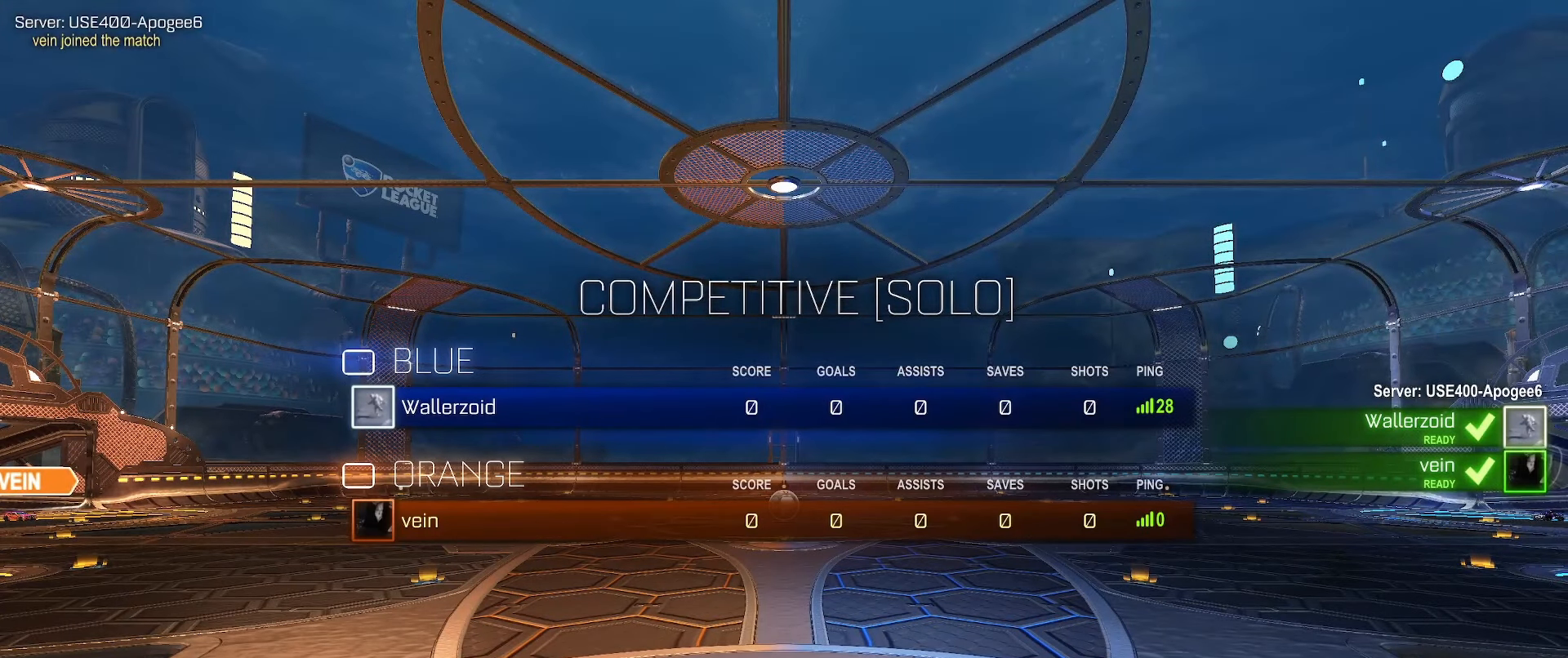
{"buttons": ["X"], "left_stick": "center", "right_stick": "center", "events": []}
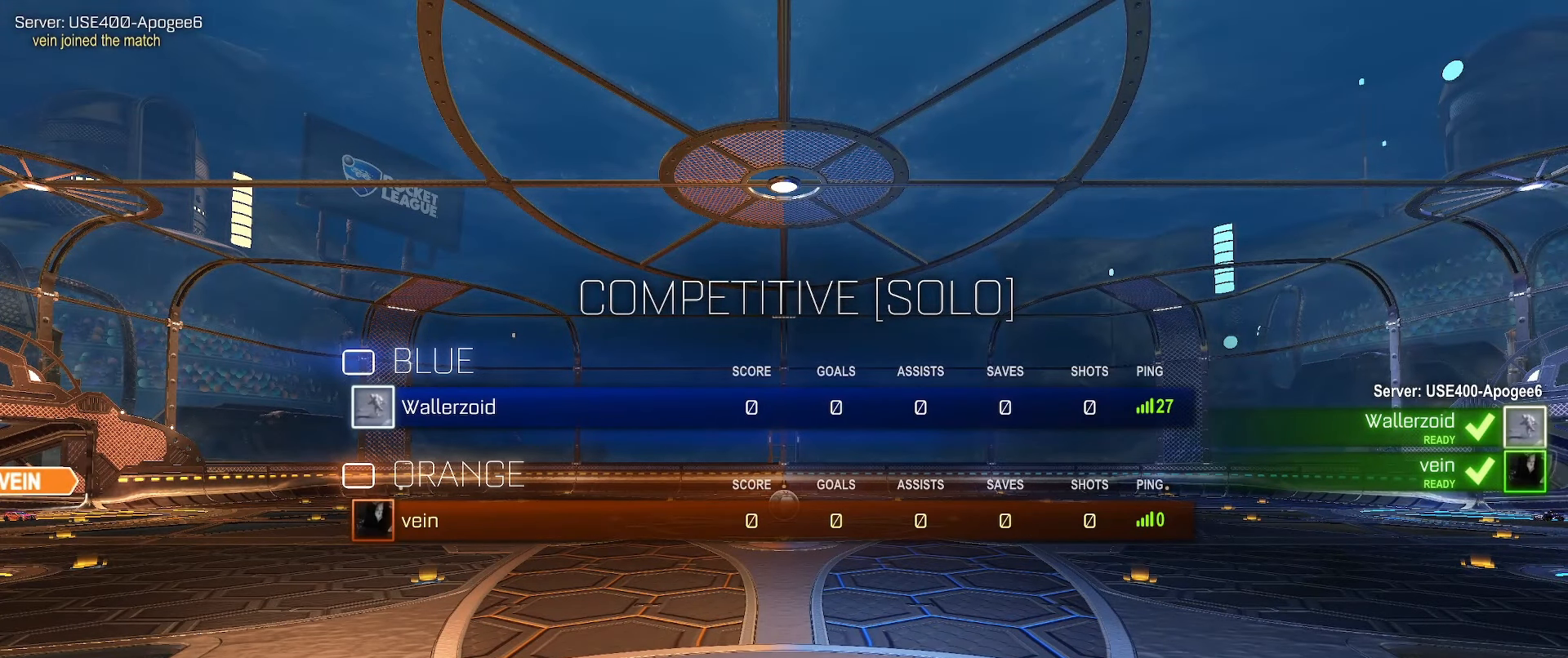
{"buttons": ["X", "Y"], "left_stick": "center", "right_stick": "center", "events": [[350, "X", "up"], [400, "X", "down"], [400, "Y", "down"]]}
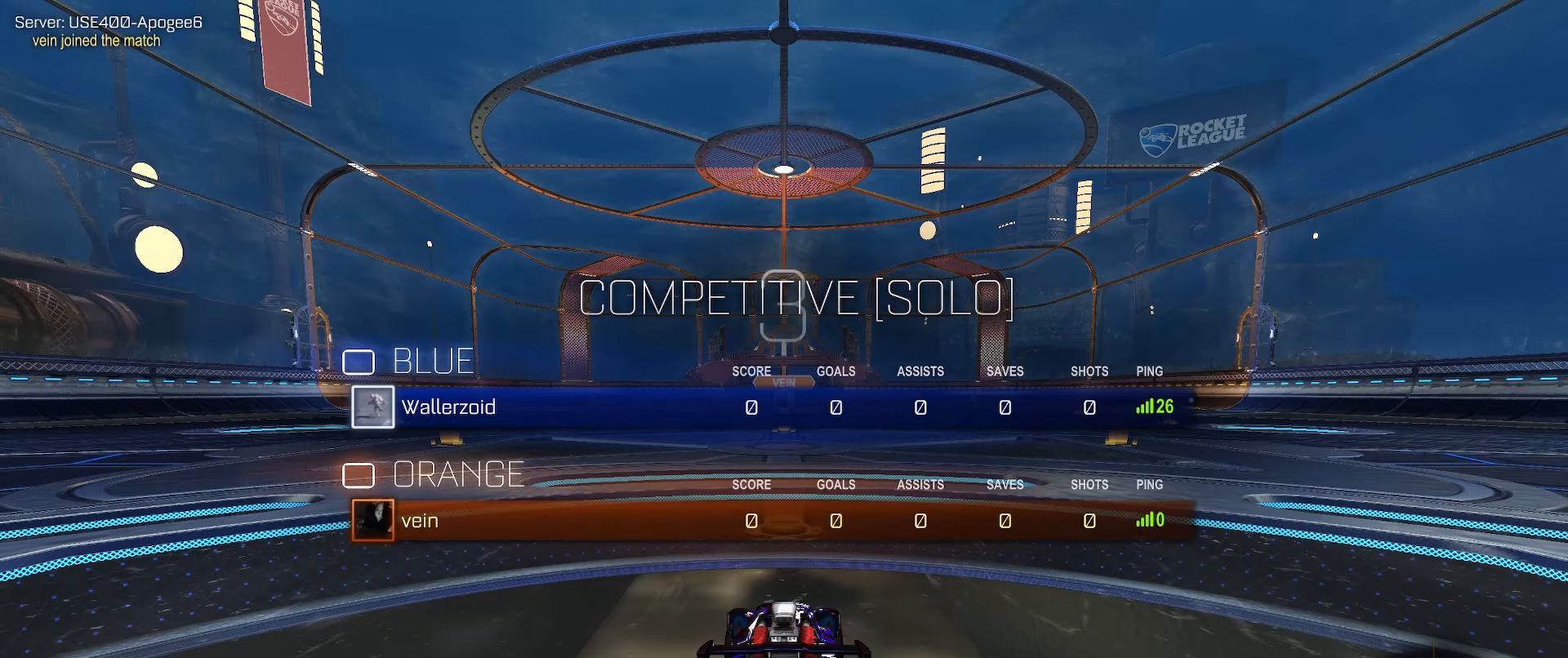
{"buttons": [], "left_stick": "center", "right_stick": "center", "events": [[33, "Y", "up"], [67, "X", "up"]]}
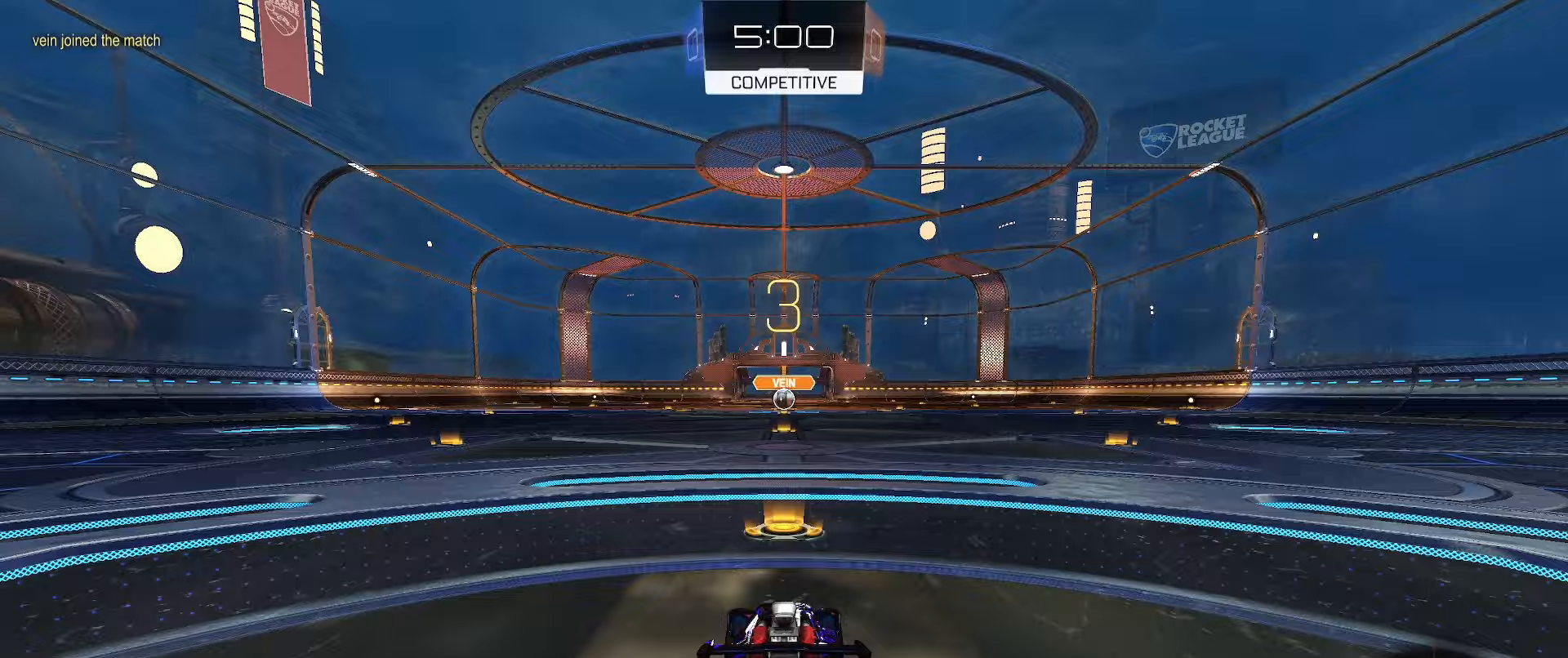
{"buttons": [], "left_stick": "center", "right_stick": "center", "events": [[67, "R3", "down"], [133, "R3", "up"], [217, "R3", "down"], [300, "R3", "up"]]}
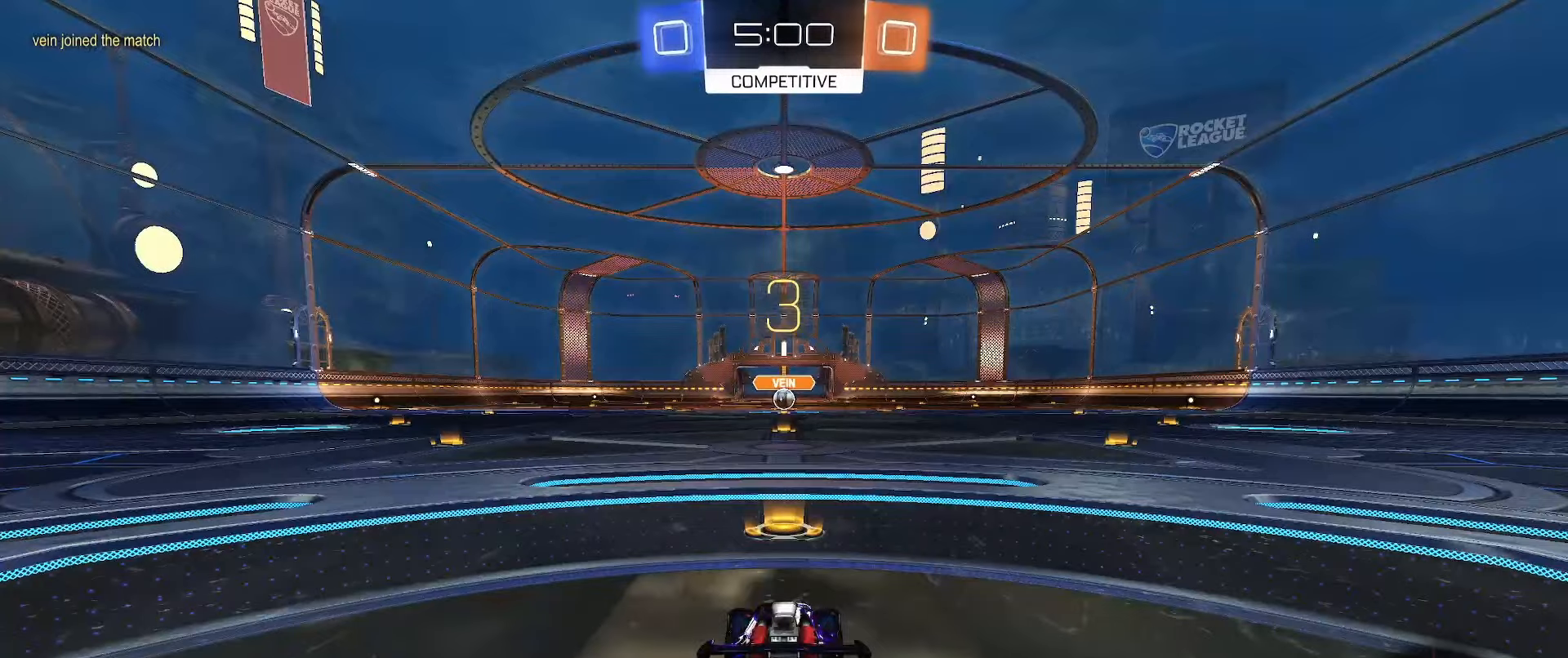
{"buttons": ["B", "R2"], "left_stick": "center", "right_stick": "center", "events": [[100, "R2", "down"], [467, "B", "down"]]}
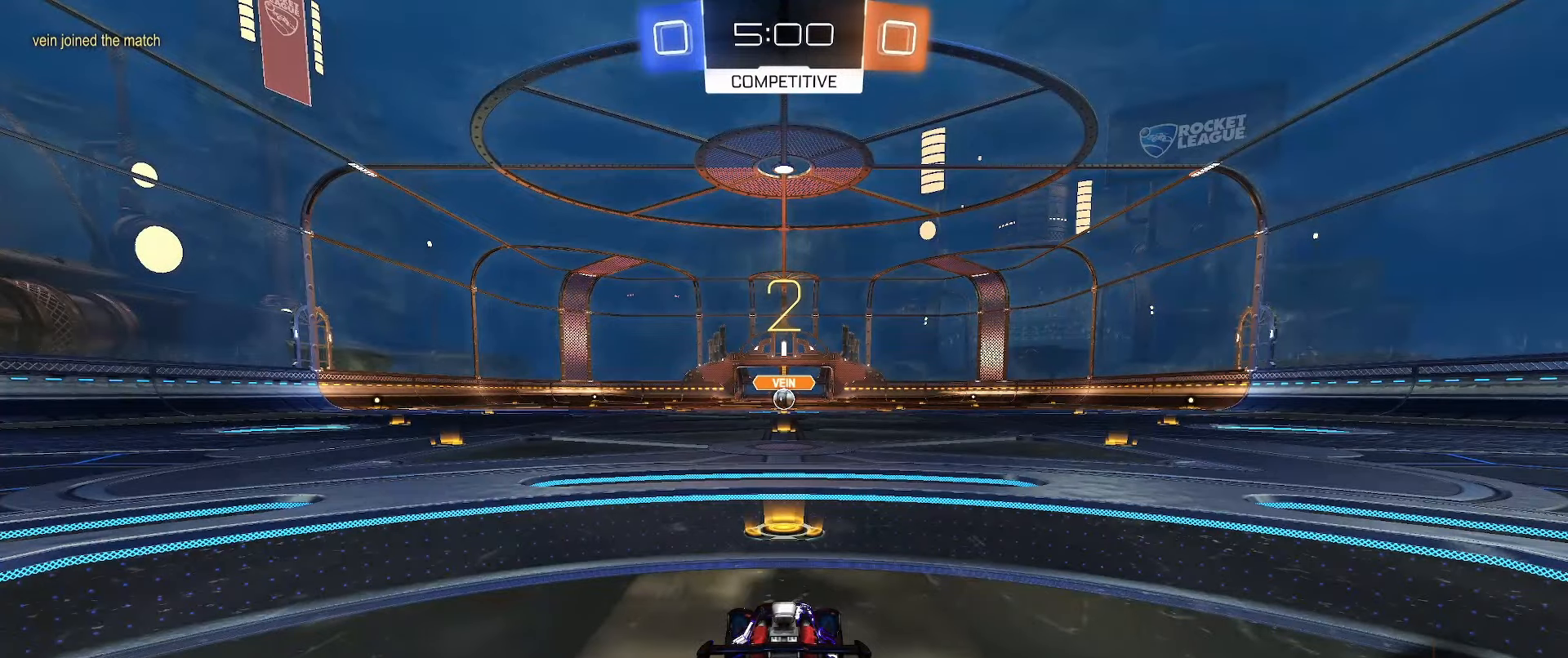
{"buttons": ["B", "R2"], "left_stick": "center", "right_stick": "center", "events": []}
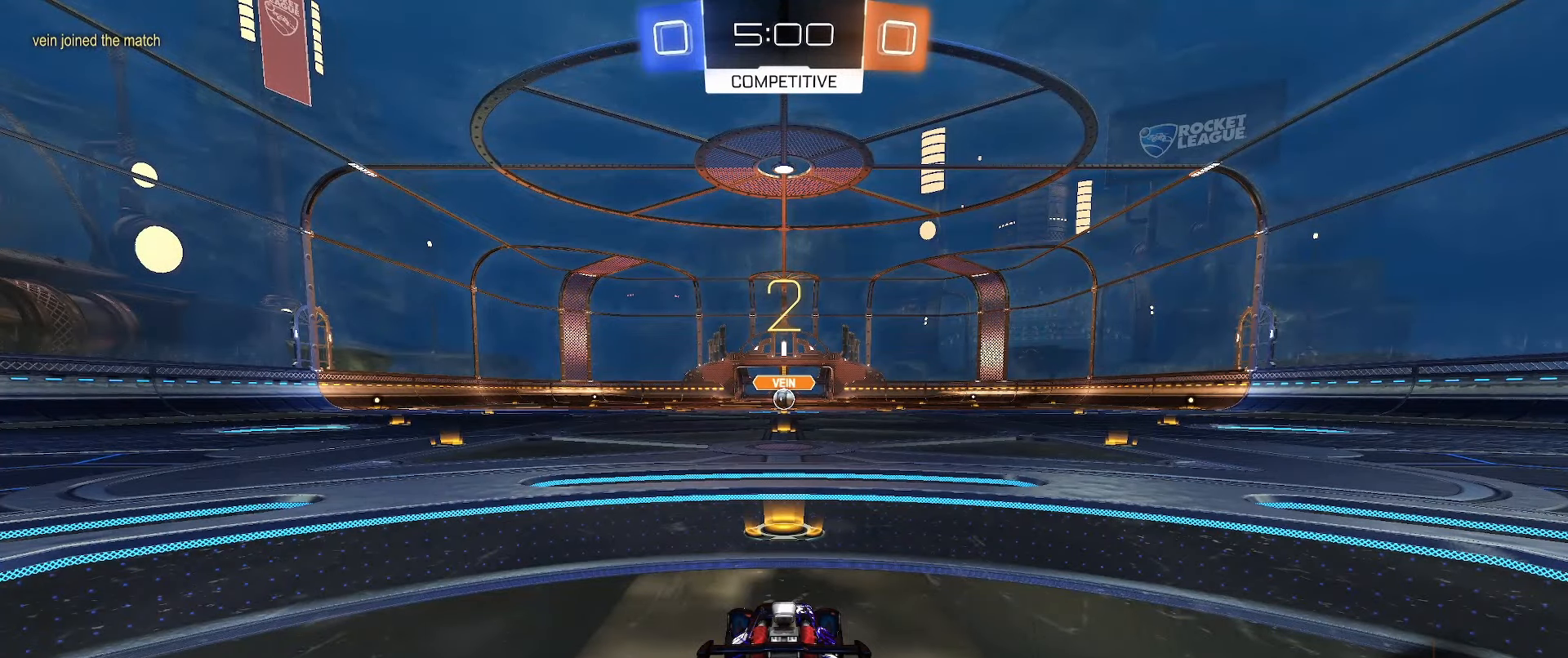
{"buttons": ["B", "R2"], "left_stick": "center", "right_stick": "center", "events": []}
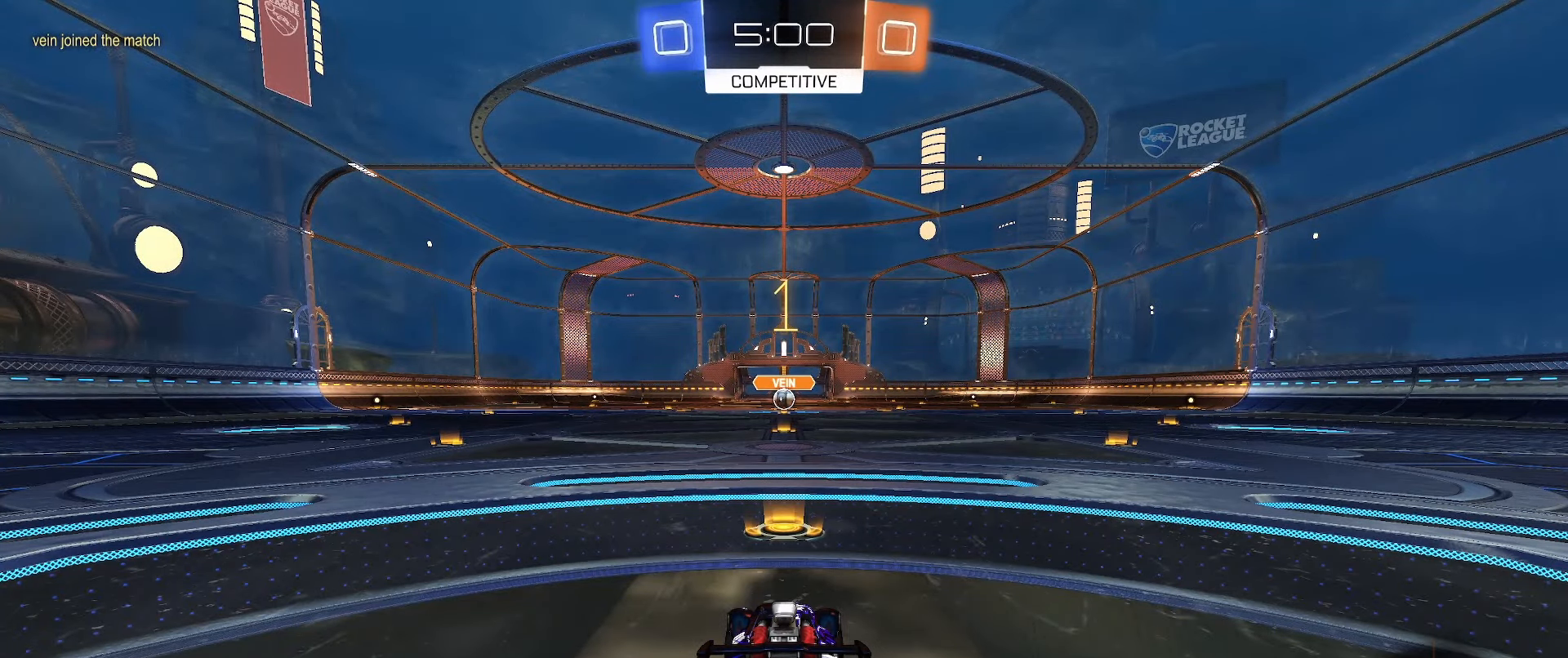
{"buttons": ["B", "R2"], "left_stick": "center", "right_stick": "center", "events": []}
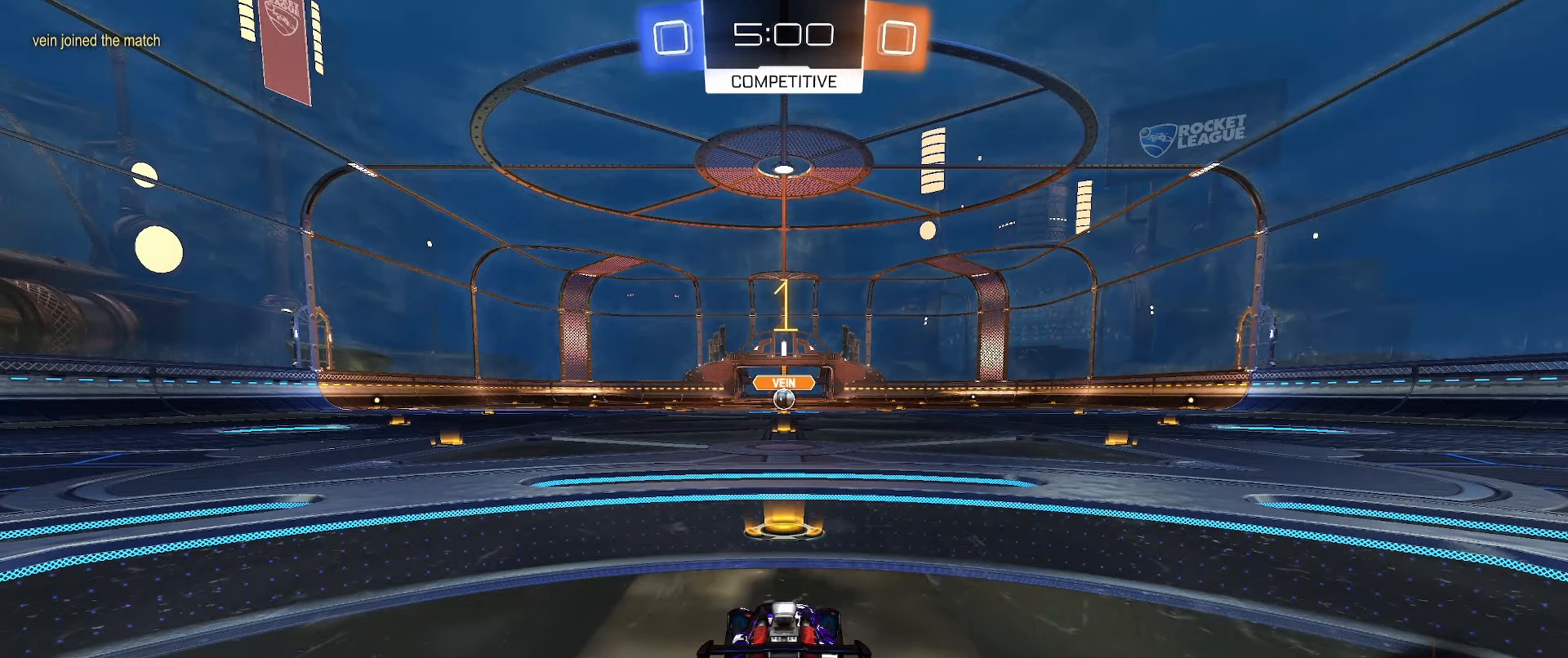
{"buttons": ["A", "B", "L1", "L2"], "left_stick": "down-left", "right_stick": "center", "events": [[117, "left_stick", "right"], [217, "left_stick", "center"], [333, "A", "down"], [333, "L1", "down"], [350, "R2", "up"], [350, "left_stick", "up-right"], [367, "A", "up"], [367, "L2", "down"], [433, "A", "down"], [467, "left_stick", "down-left"]]}
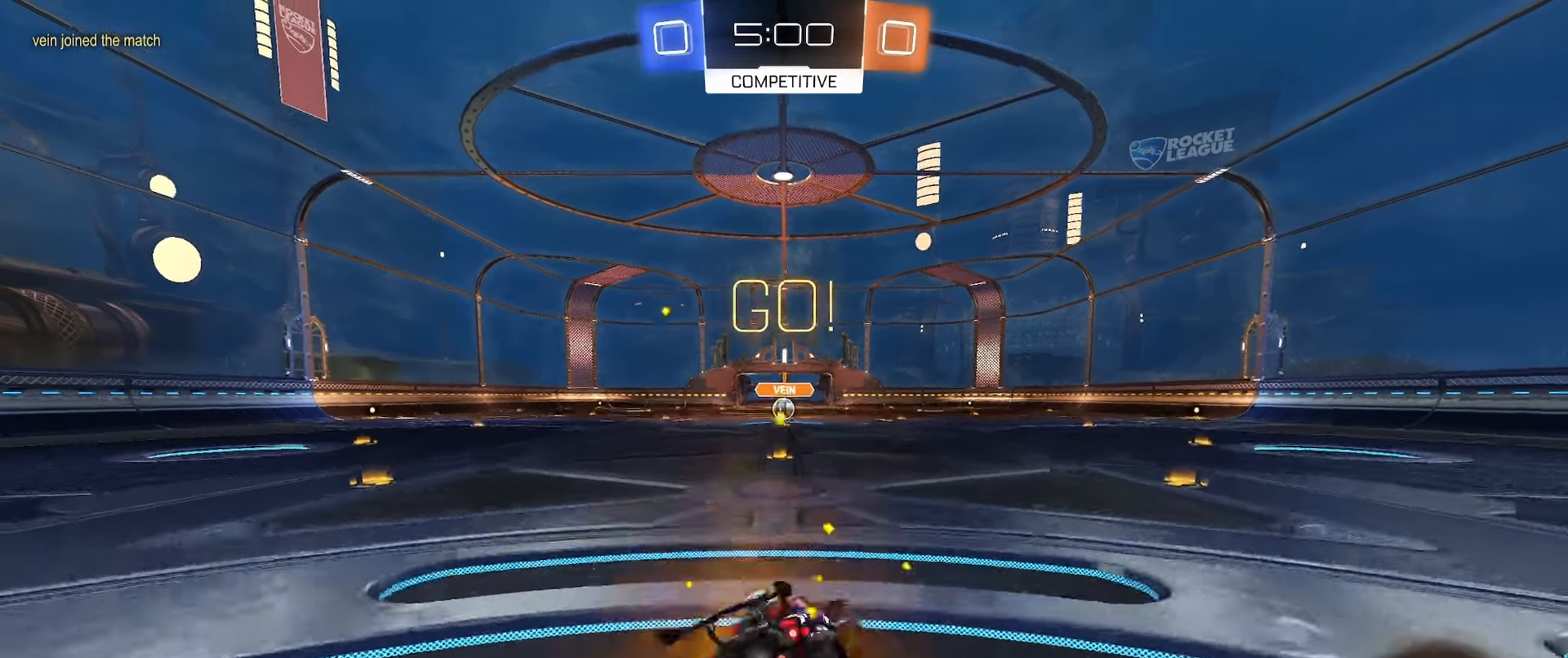
{"buttons": ["B", "L1", "L2"], "left_stick": "down-left", "right_stick": "center", "events": [[133, "A", "up"], [367, "Y", "down"], [417, "Y", "up"]]}
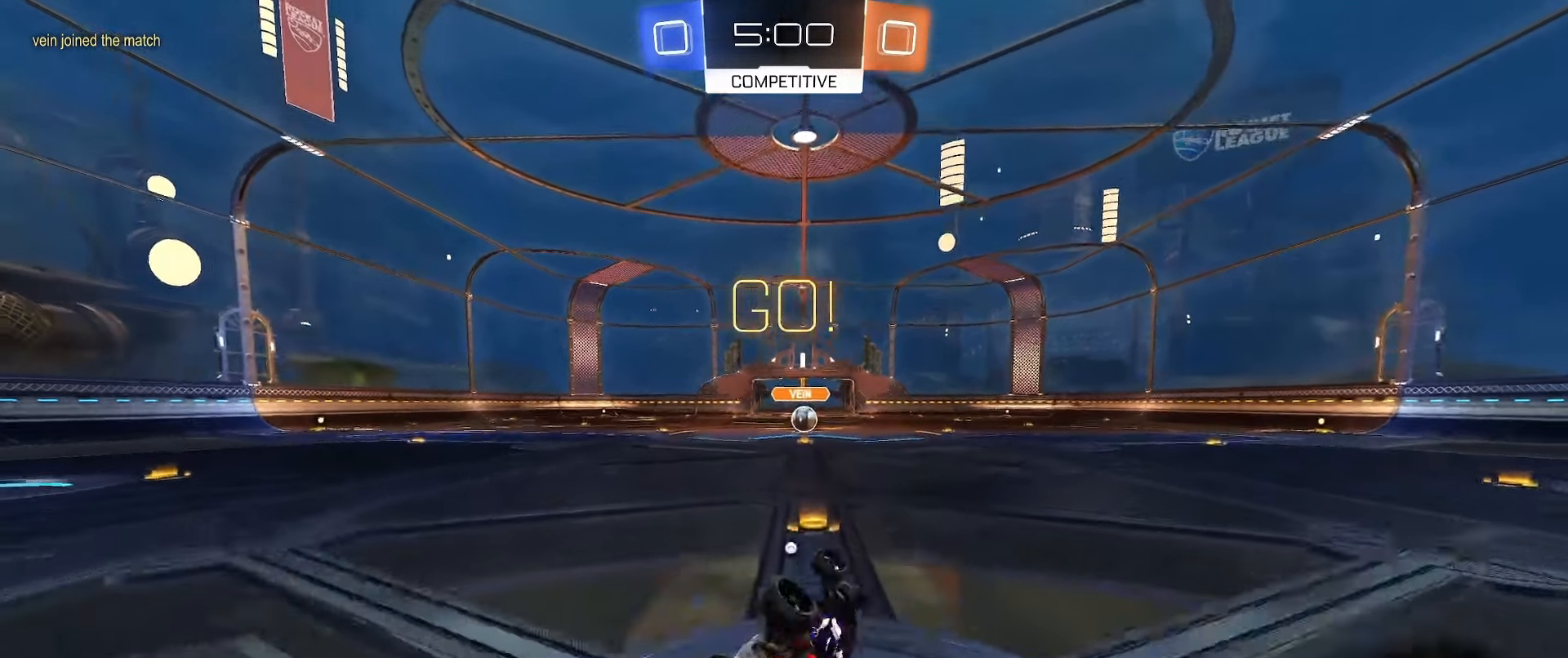
{"buttons": ["R2"], "left_stick": "center", "right_stick": "center", "events": [[183, "left_stick", "center"], [200, "L1", "up"], [300, "L2", "up"], [467, "B", "up"], [467, "R2", "down"]]}
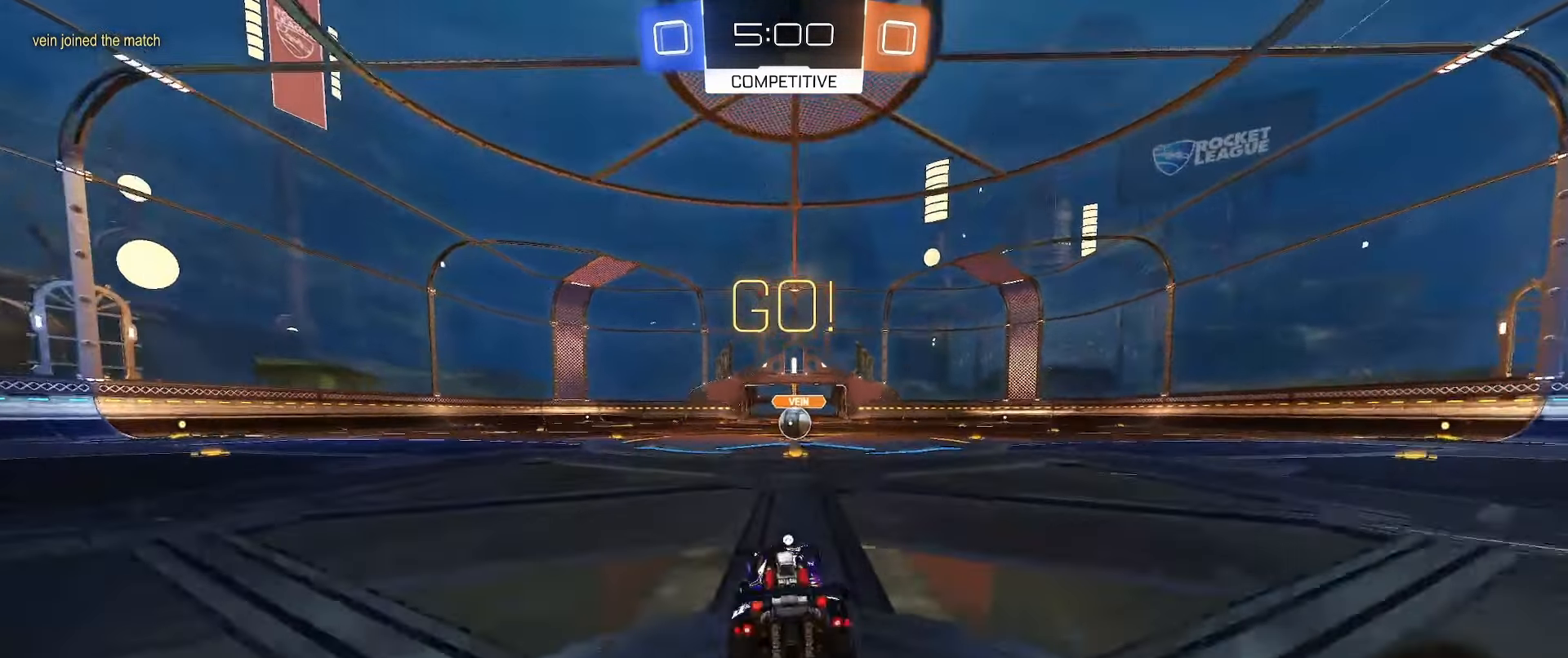
{"buttons": ["R2"], "left_stick": "center", "right_stick": "center", "events": [[17, "left_stick", "right"], [83, "left_stick", "center"]]}
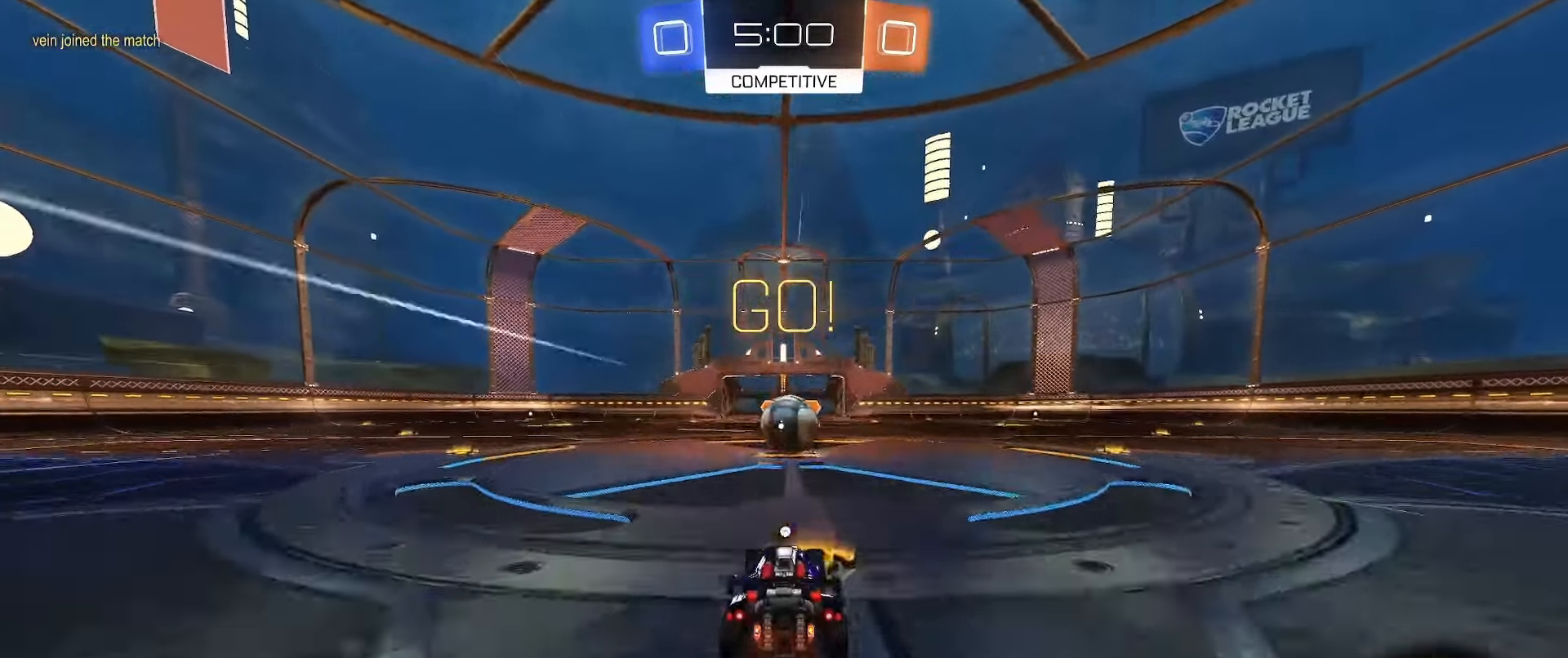
{"buttons": ["A"], "left_stick": "up-right", "right_stick": "center", "events": [[200, "A", "down"], [233, "R2", "up"], [300, "A", "up"], [417, "left_stick", "up-right"], [483, "A", "down"]]}
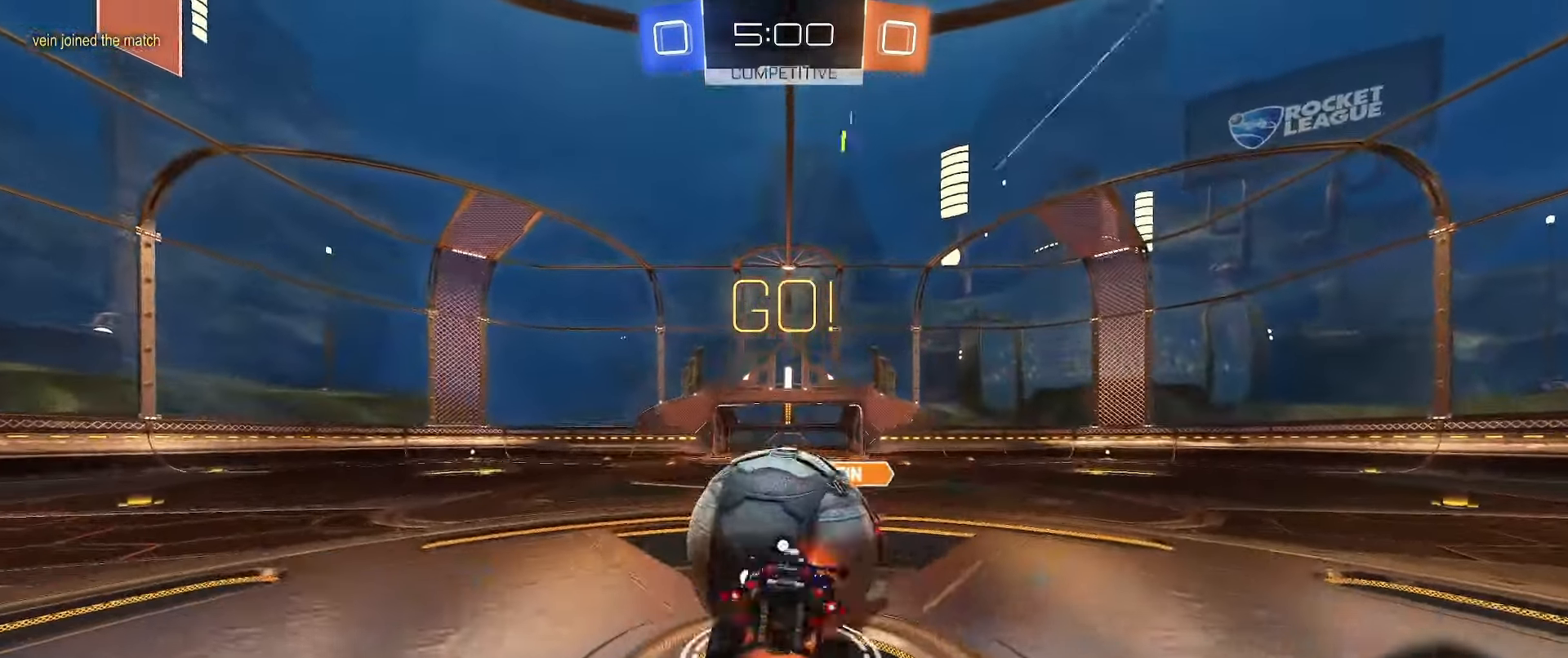
{"buttons": [], "left_stick": "up-left", "right_stick": "center", "events": [[233, "A", "up"], [267, "left_stick", "up-left"]]}
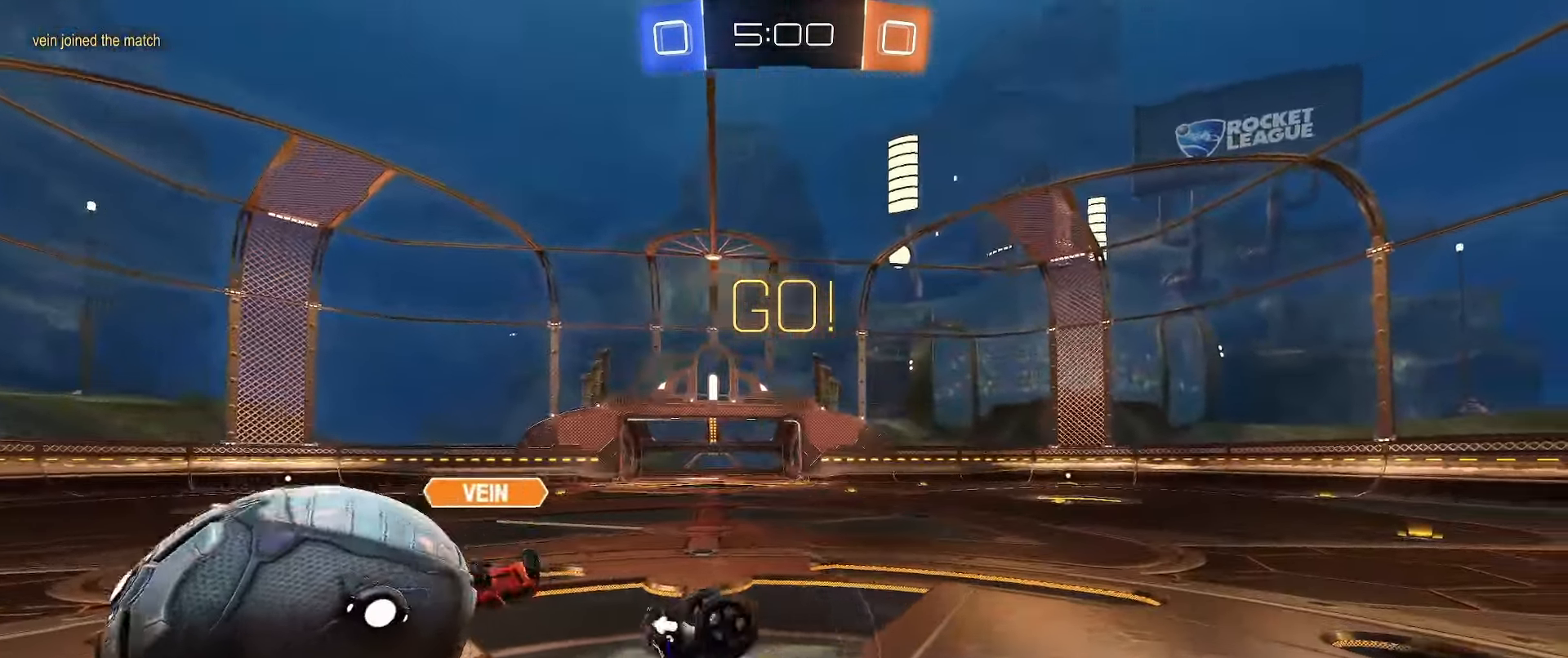
{"buttons": [], "left_stick": "up-right", "right_stick": "center", "events": [[17, "Y", "down"], [33, "left_stick", "up-right"], [67, "Y", "up"]]}
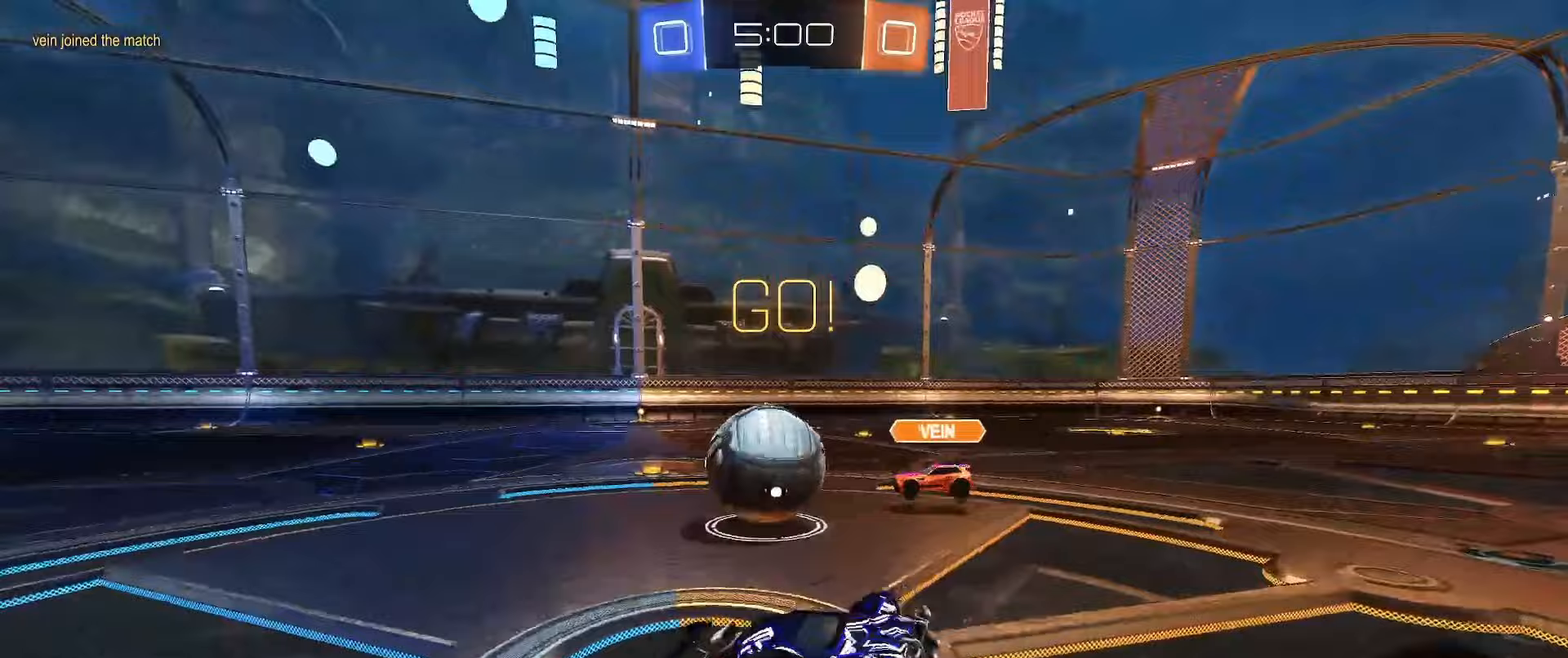
{"buttons": ["R2"], "left_stick": "right", "right_stick": "center", "events": [[17, "R2", "down"], [117, "left_stick", "right"], [383, "L1", "down"], [450, "L1", "up"]]}